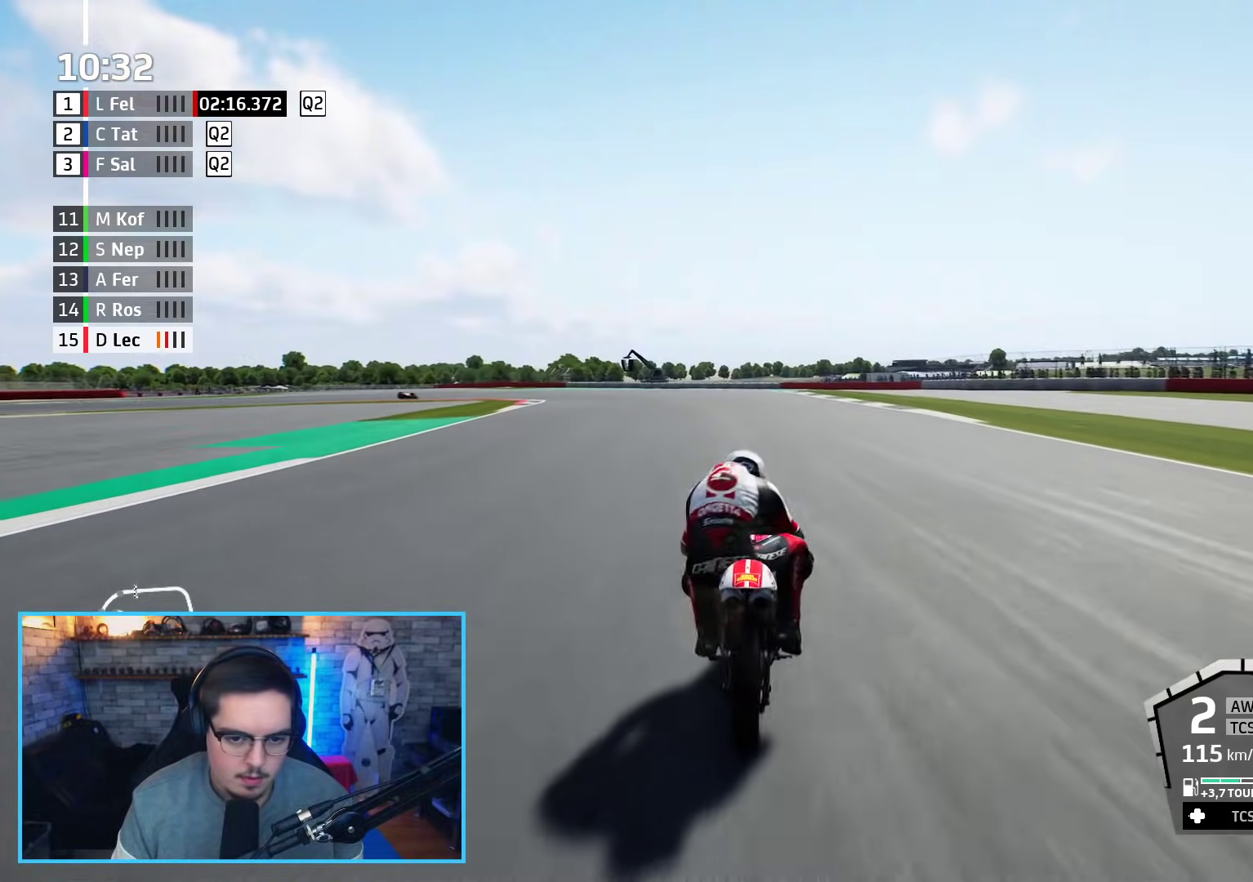
Gameplay with a controller (Xbox layout); each line is a JSON object with the inputs held at the frame after it. "events" lists button and stick changes between this image and that frame as [ms after this image, input, new state], when the widget could be followed in between.
{"buttons": ["L2"], "left_stick": "up-left", "right_stick": "center", "events": [[150, "A", "down"], [250, "A", "up"], [317, "R2", "up"], [483, "L2", "down"]]}
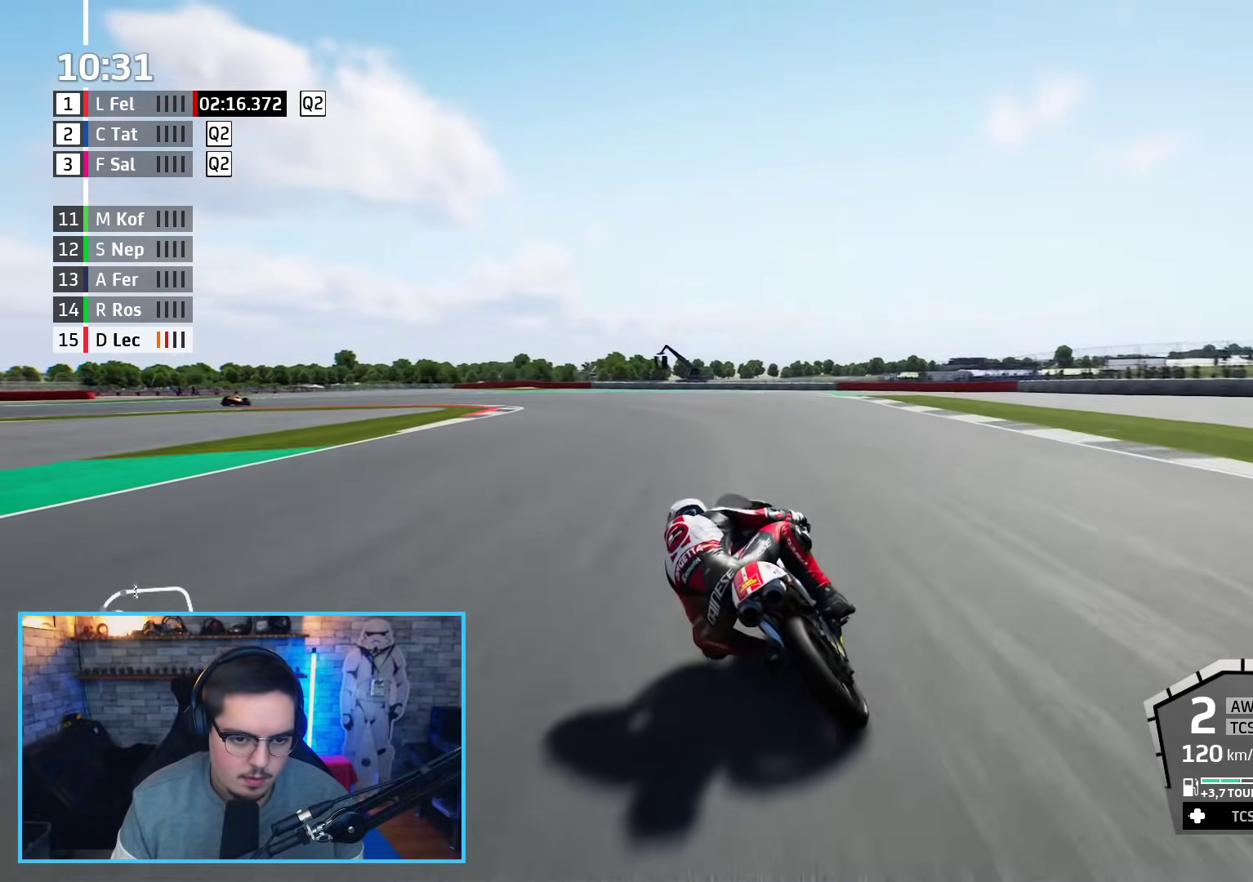
{"buttons": ["A"], "left_stick": "up-left", "right_stick": "center", "events": [[300, "L2", "up"], [483, "A", "down"]]}
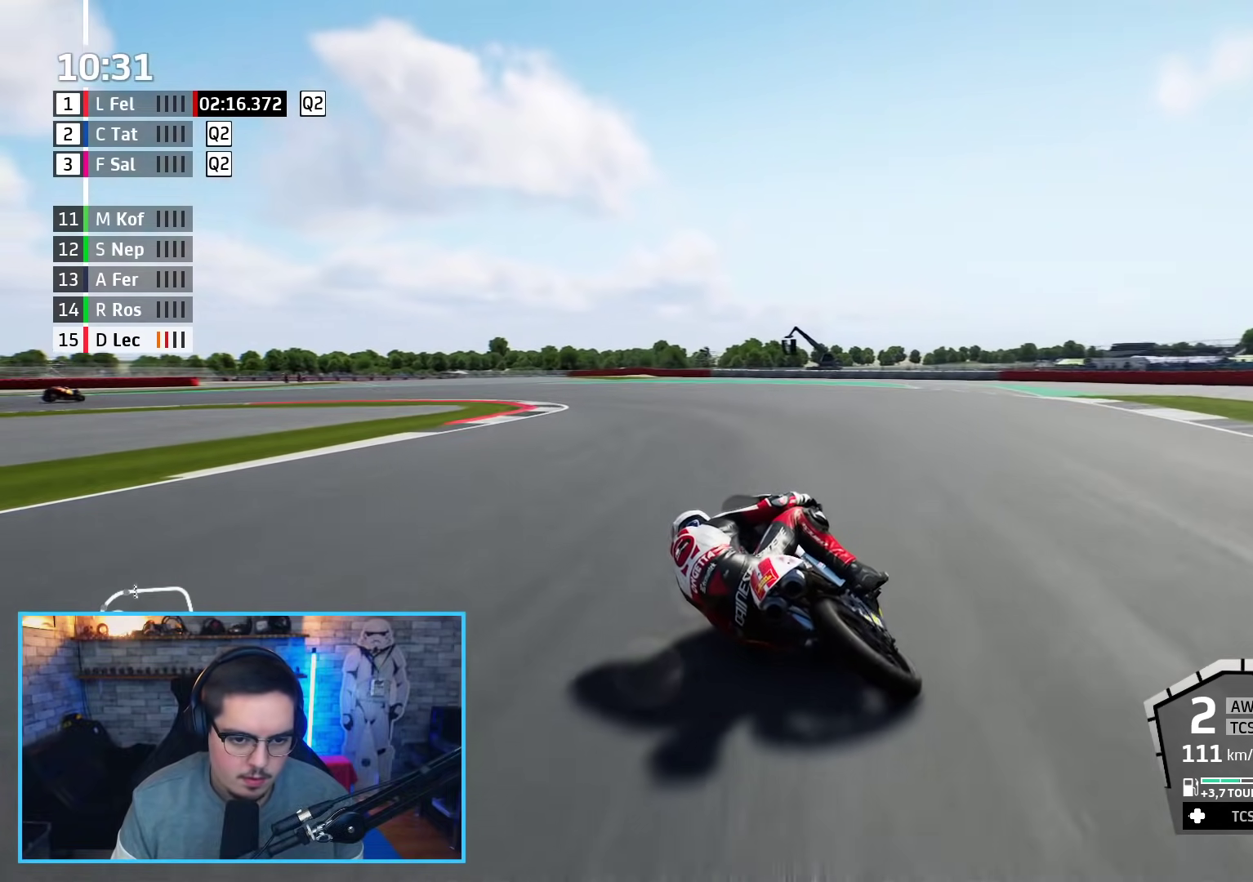
{"buttons": ["A", "L2", "L3"], "left_stick": "up-left", "right_stick": "center", "events": [[150, "A", "up"], [150, "L2", "down"], [183, "A", "down"], [200, "L3", "down"], [267, "X", "down"], [333, "A", "up"], [333, "X", "up"], [483, "A", "down"]]}
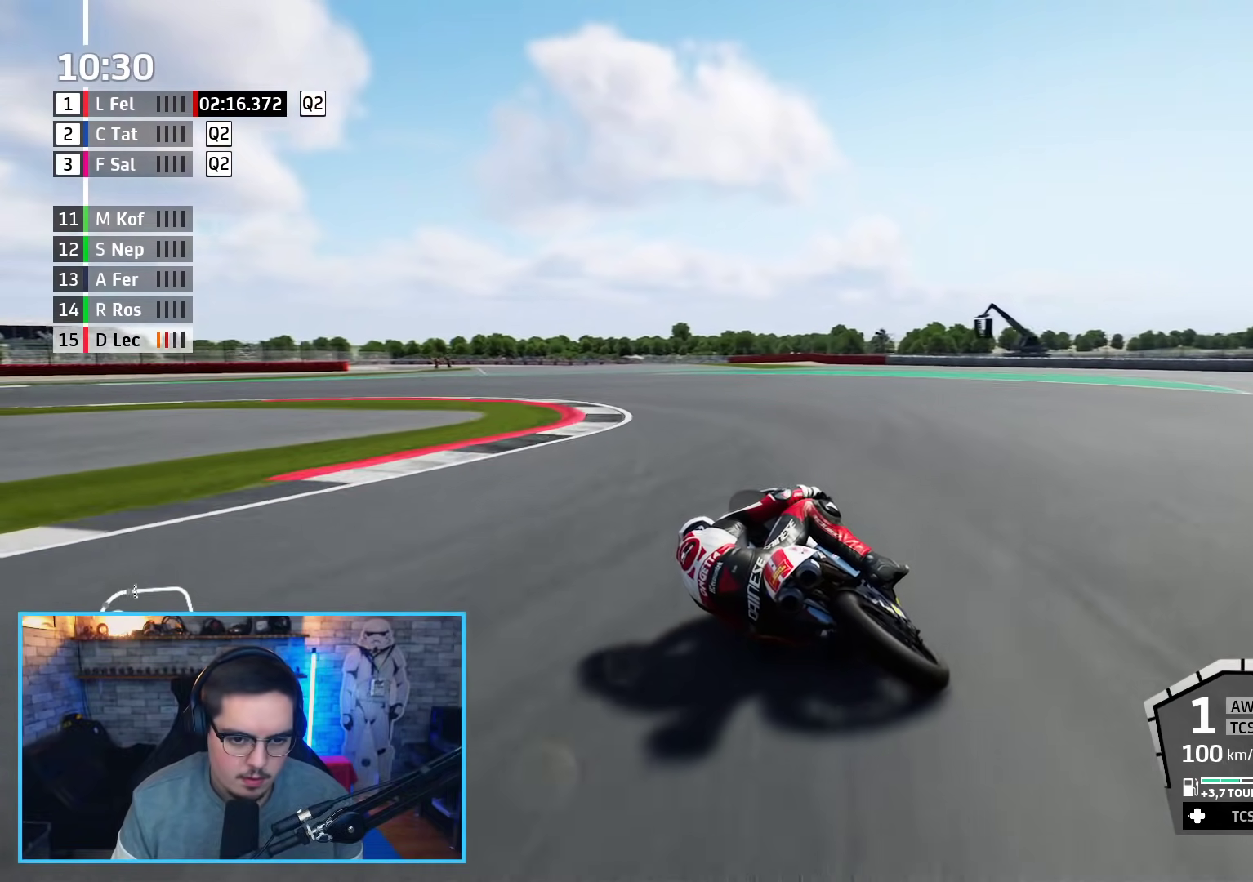
{"buttons": ["A", "L2", "L3"], "left_stick": "up-left", "right_stick": "center", "events": [[117, "A", "up"], [167, "A", "down"]]}
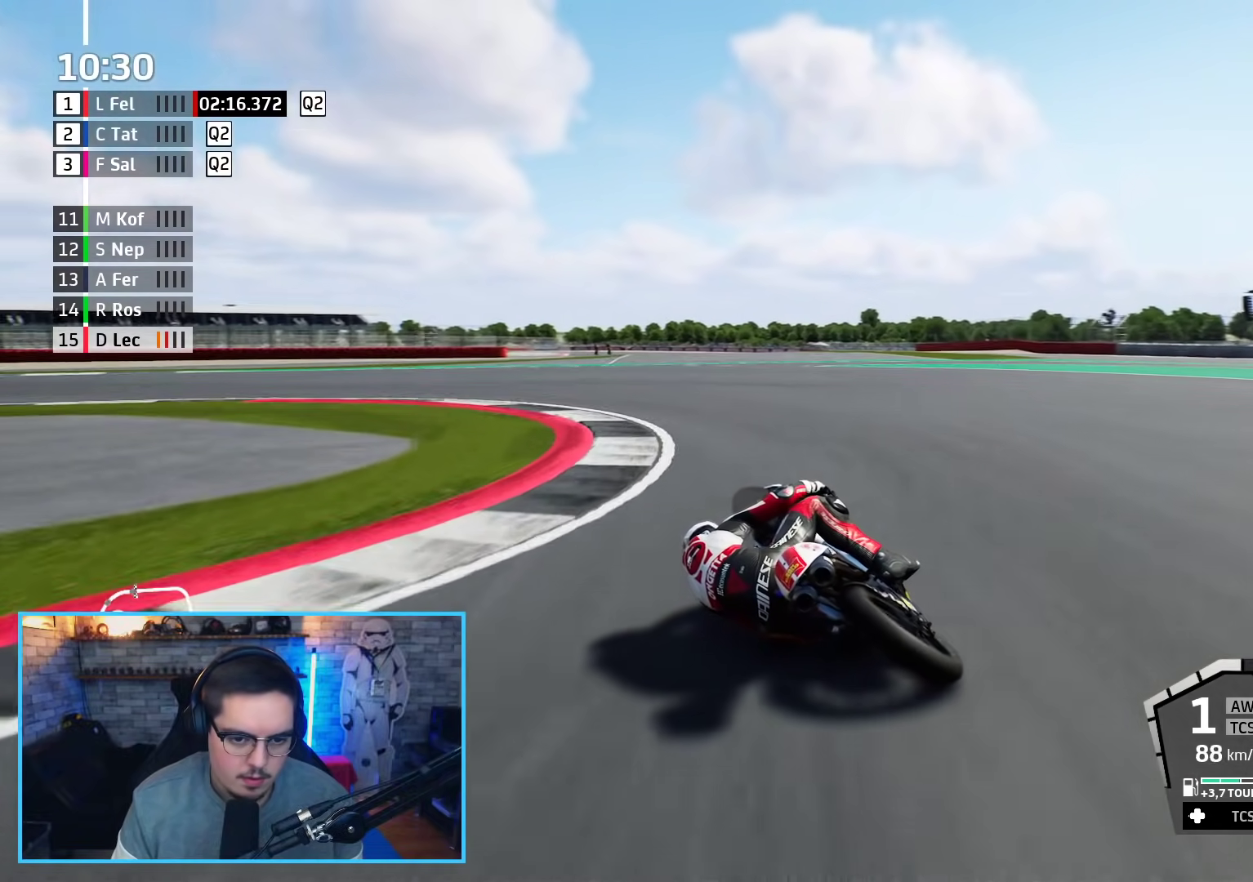
{"buttons": ["A", "L2", "L3"], "left_stick": "up-left", "right_stick": "center", "events": [[33, "A", "up"], [83, "A", "down"]]}
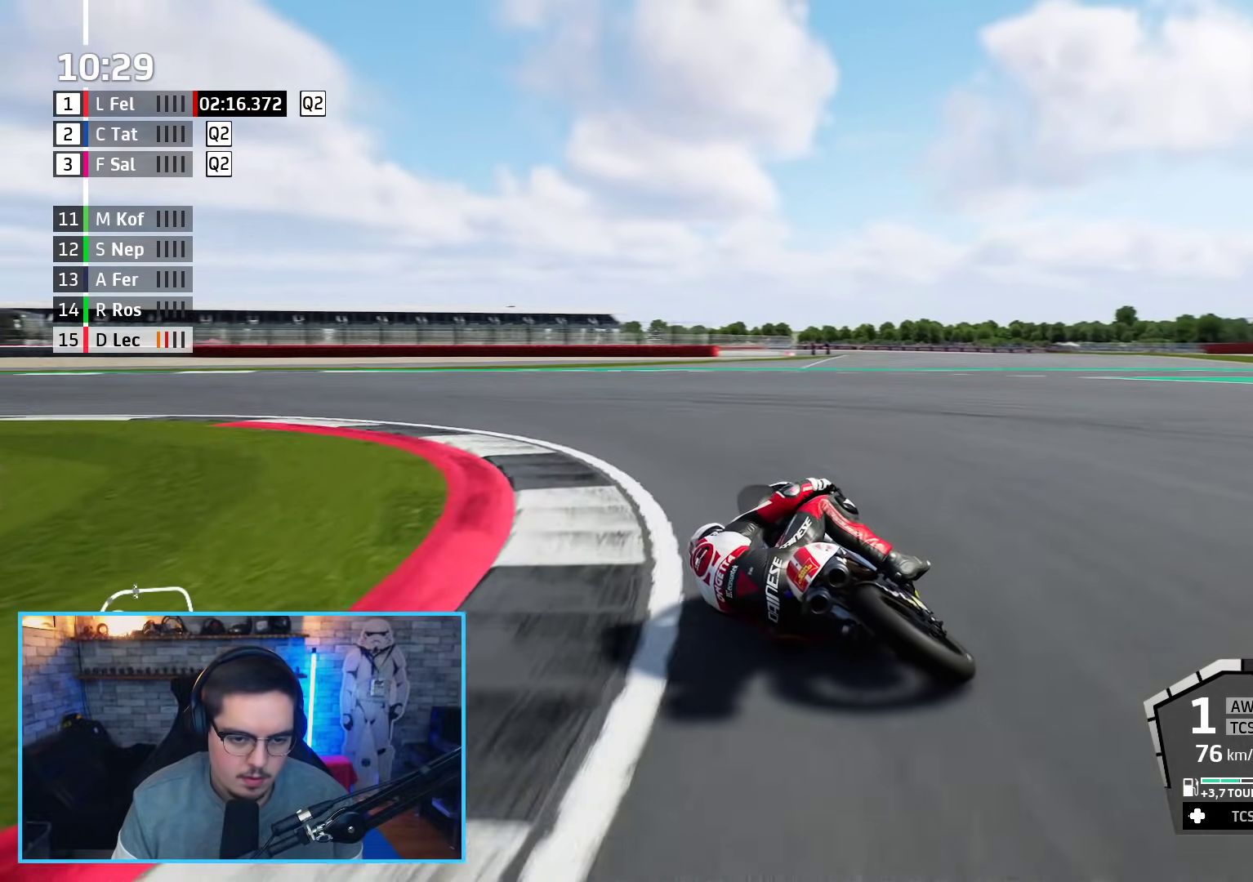
{"buttons": [], "left_stick": "up-left", "right_stick": "center", "events": [[167, "A", "up"], [433, "L2", "up"], [483, "L3", "up"]]}
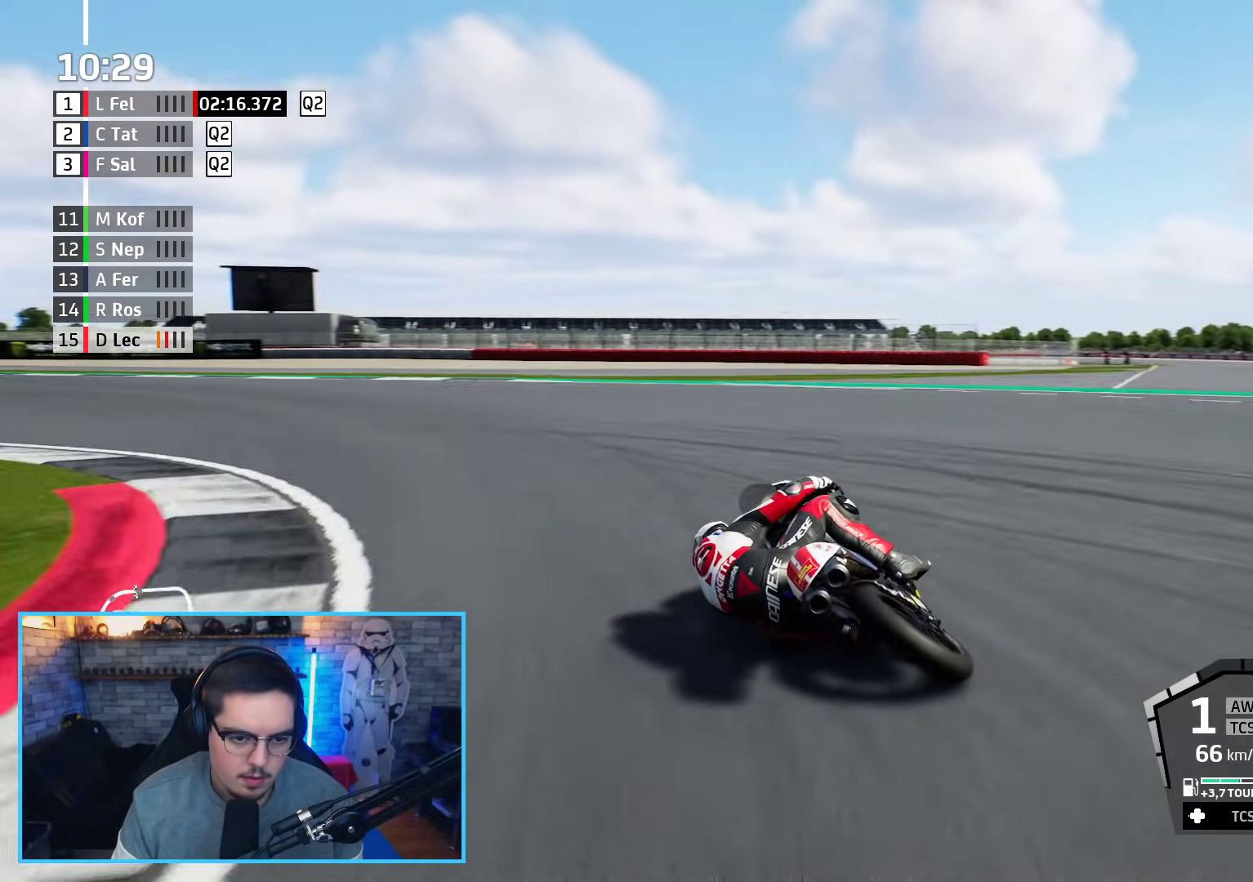
{"buttons": ["R2"], "left_stick": "up-left", "right_stick": "center", "events": [[50, "R2", "down"]]}
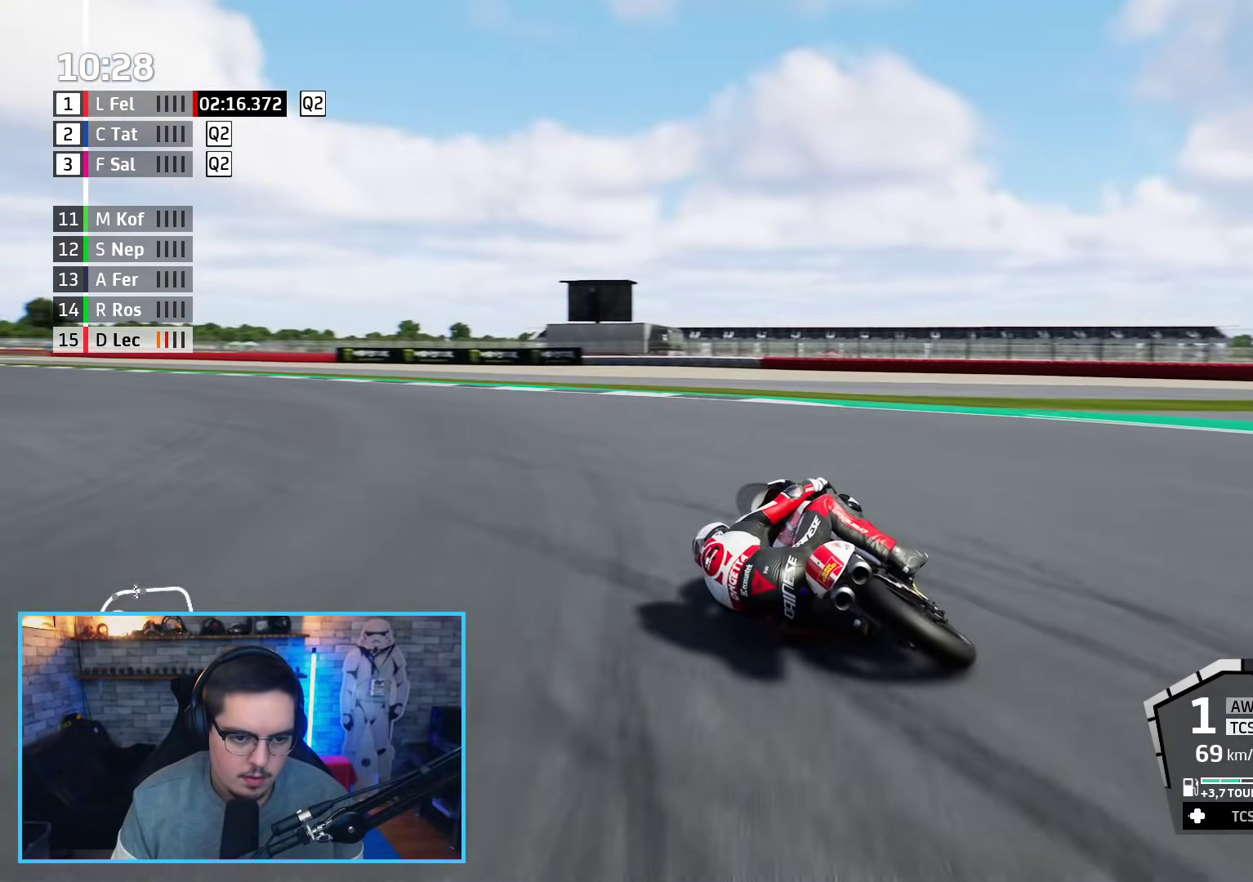
{"buttons": ["R2"], "left_stick": "up-left", "right_stick": "center", "events": []}
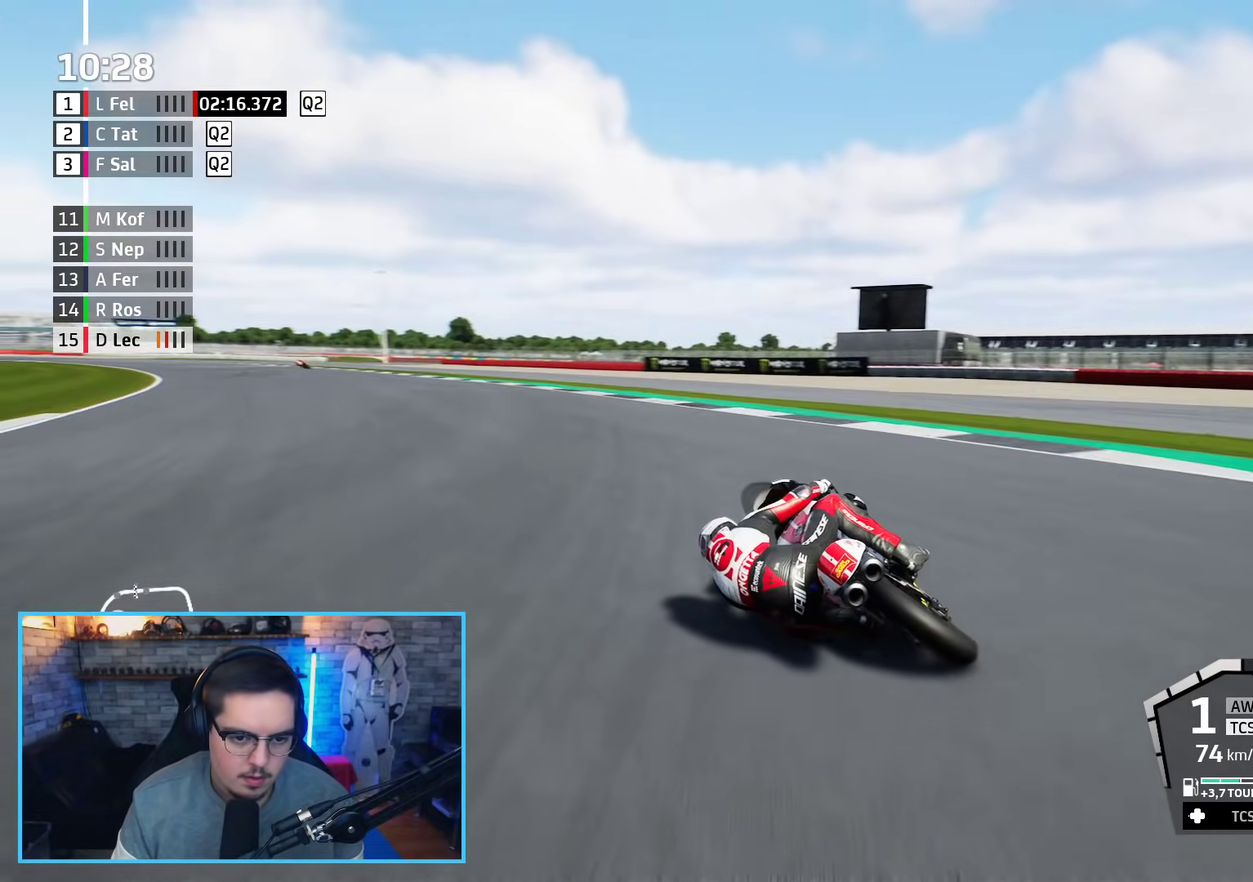
{"buttons": ["R2"], "left_stick": "up", "right_stick": "center", "events": [[333, "left_stick", "up"]]}
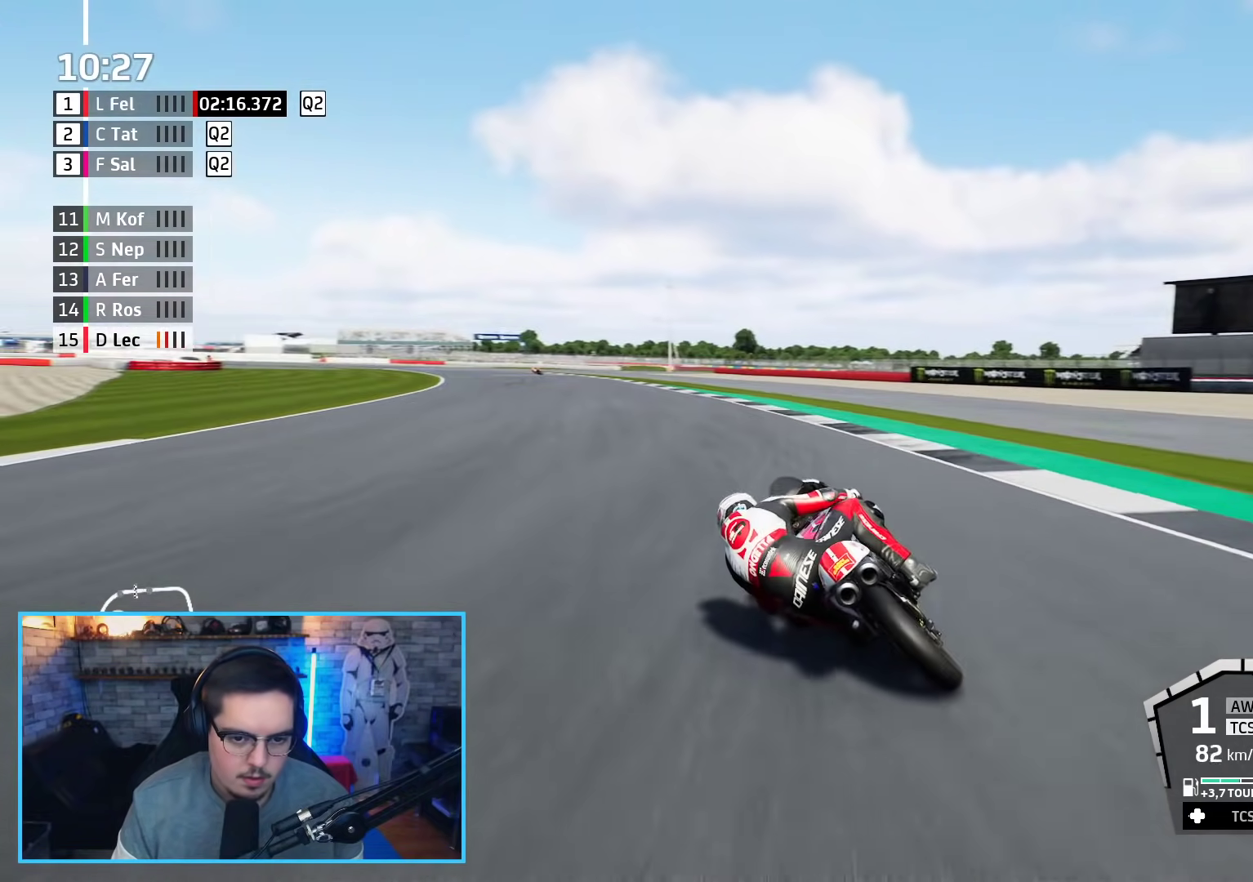
{"buttons": ["R2"], "left_stick": "up-left", "right_stick": "center", "events": [[417, "left_stick", "up-left"]]}
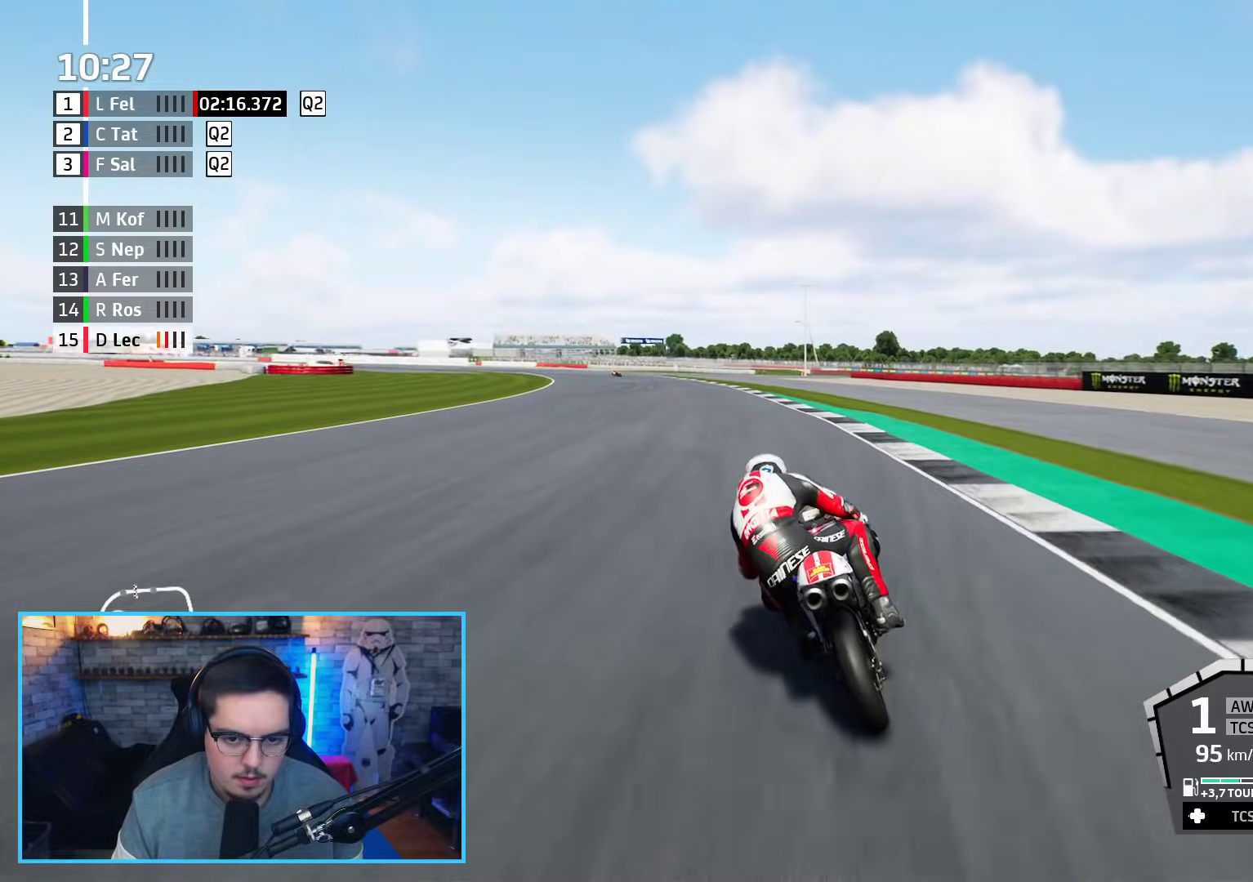
{"buttons": ["R2"], "left_stick": "up-left", "right_stick": "center", "events": [[283, "B", "down"], [400, "B", "up"]]}
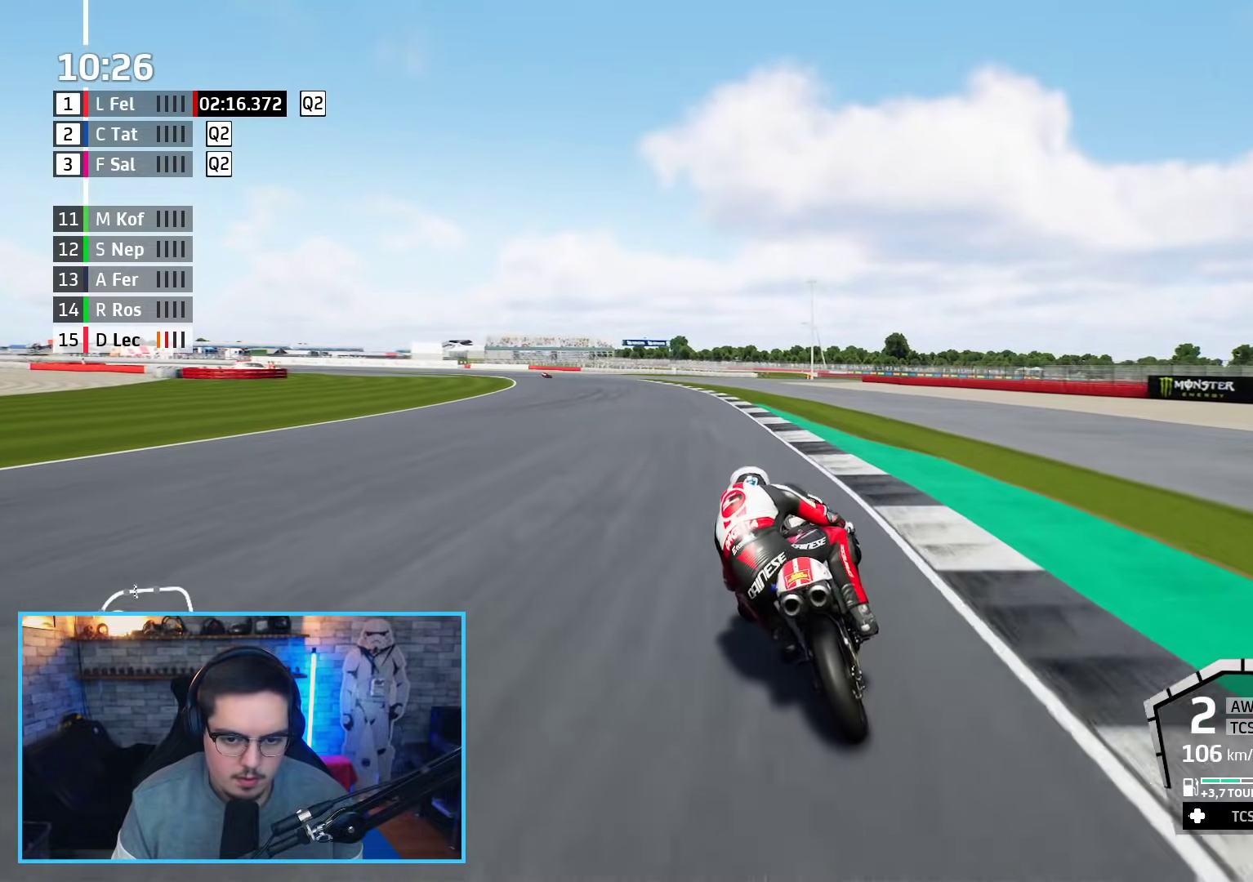
{"buttons": ["R2"], "left_stick": "up-left", "right_stick": "center", "events": []}
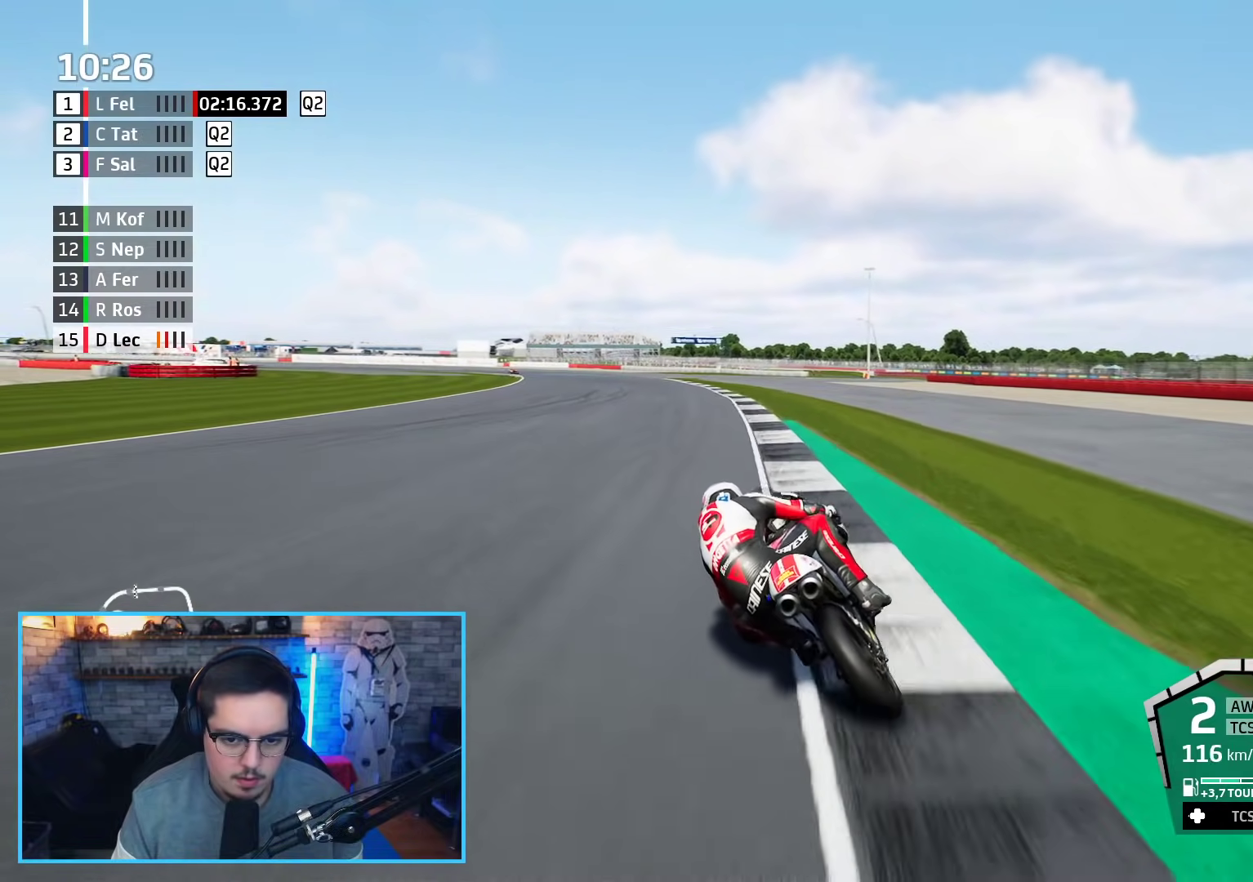
{"buttons": ["R2"], "left_stick": "up-left", "right_stick": "center", "events": [[67, "B", "down"], [217, "B", "up"]]}
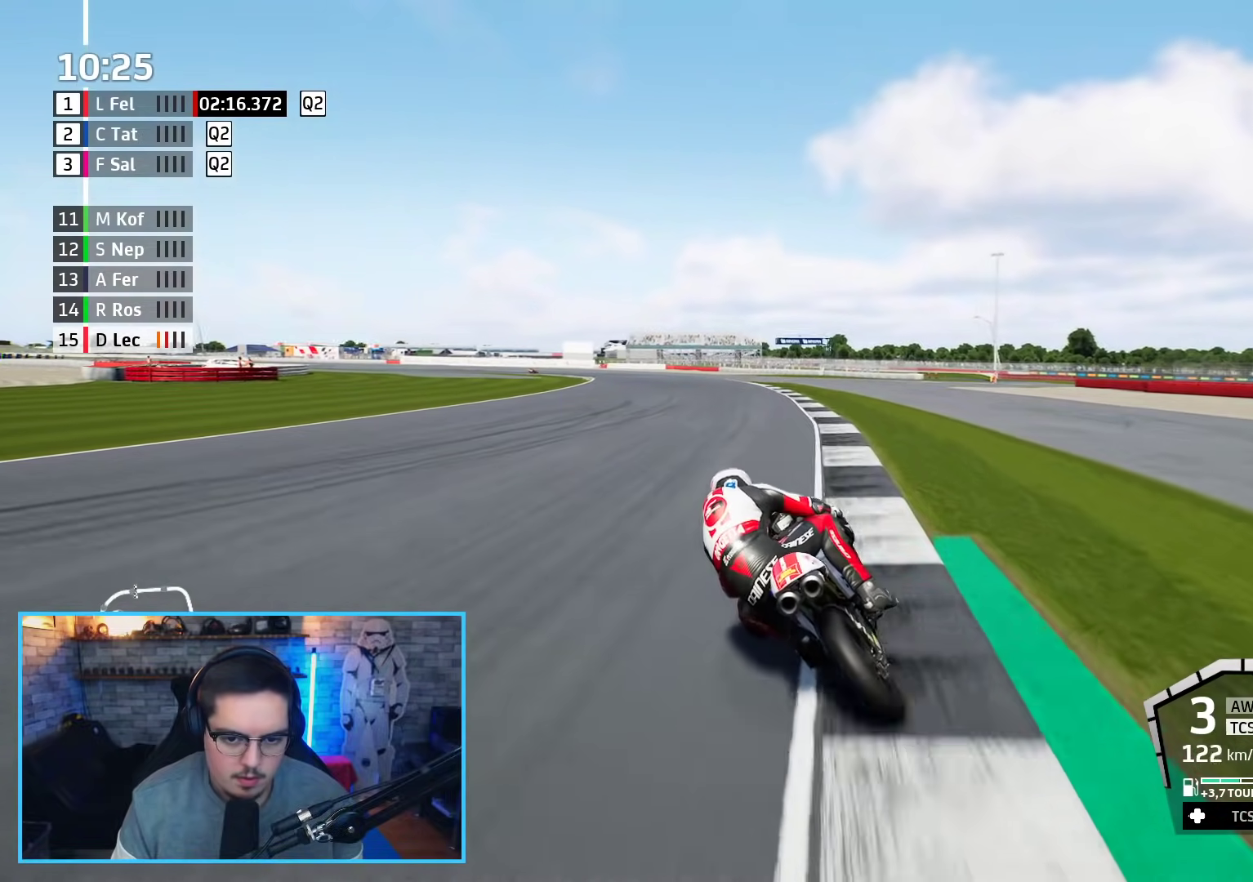
{"buttons": ["R2"], "left_stick": "up-left", "right_stick": "center", "events": []}
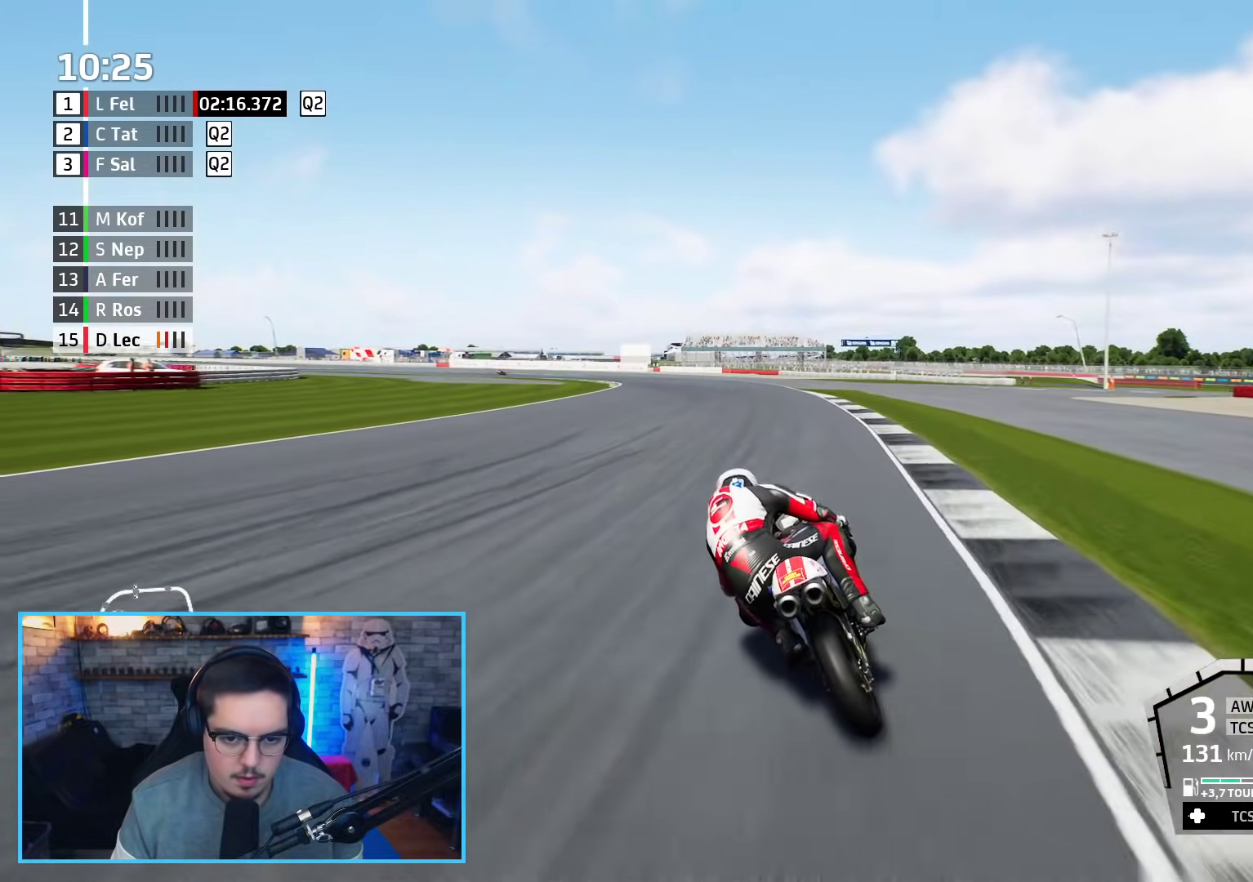
{"buttons": ["R2"], "left_stick": "up-left", "right_stick": "center", "events": []}
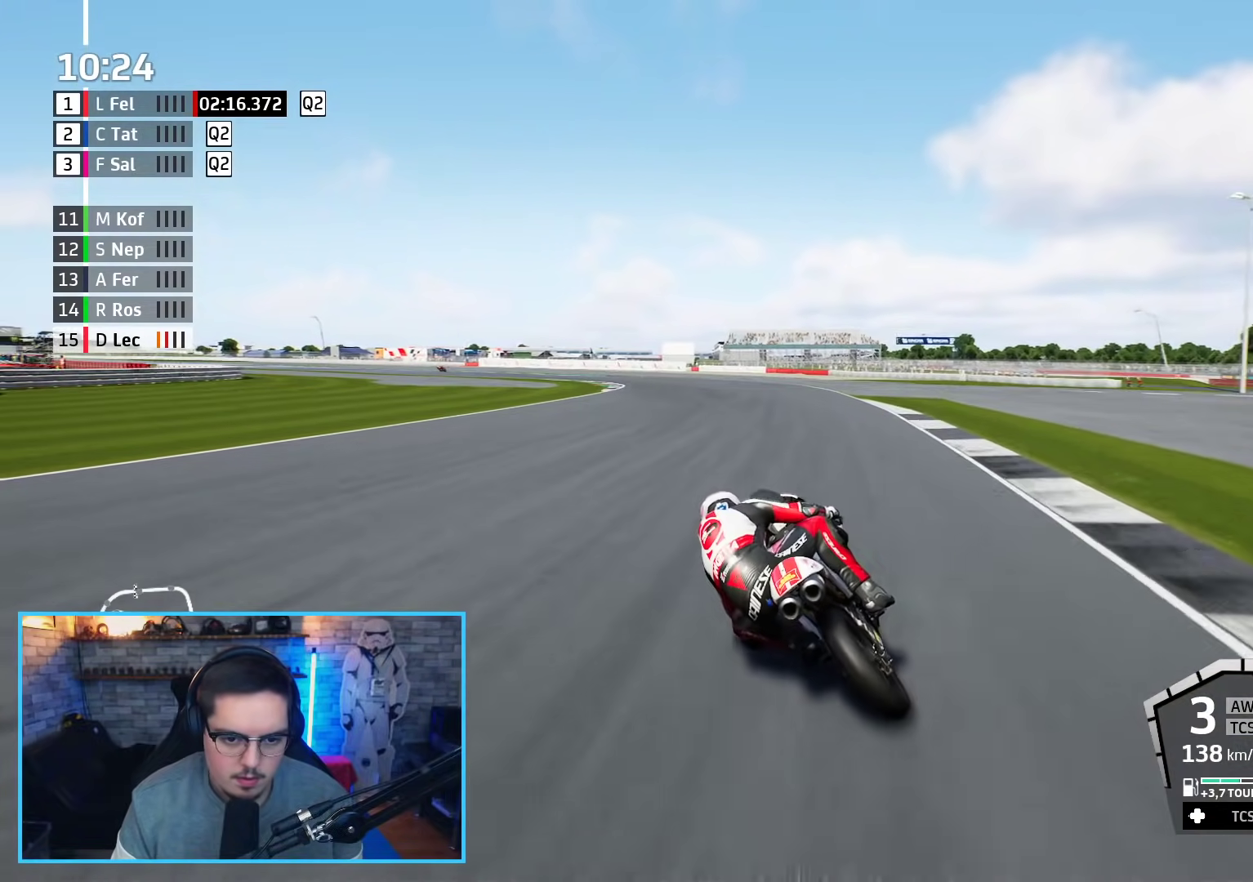
{"buttons": ["R2"], "left_stick": "up-left", "right_stick": "center", "events": [[200, "B", "down"], [350, "B", "up"]]}
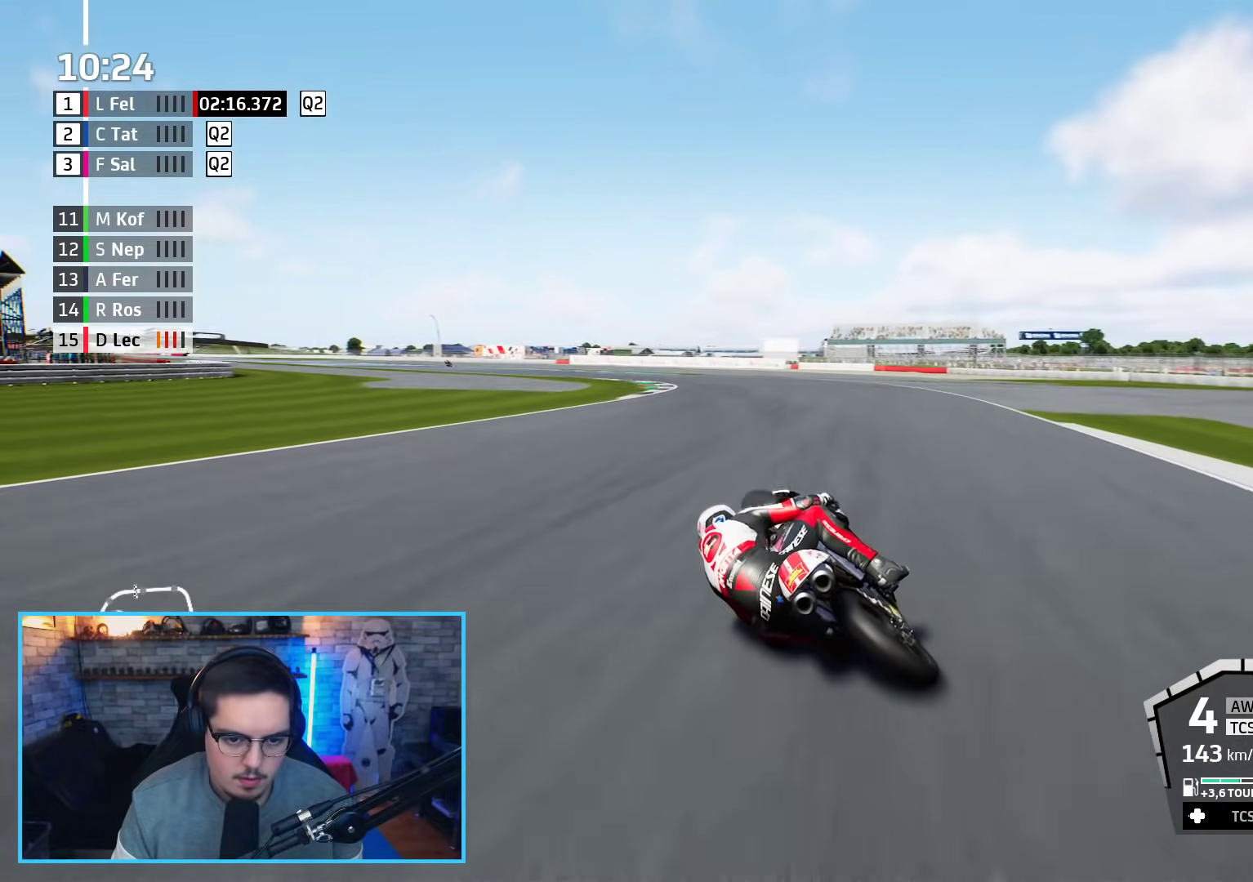
{"buttons": ["R2"], "left_stick": "up-left", "right_stick": "center", "events": []}
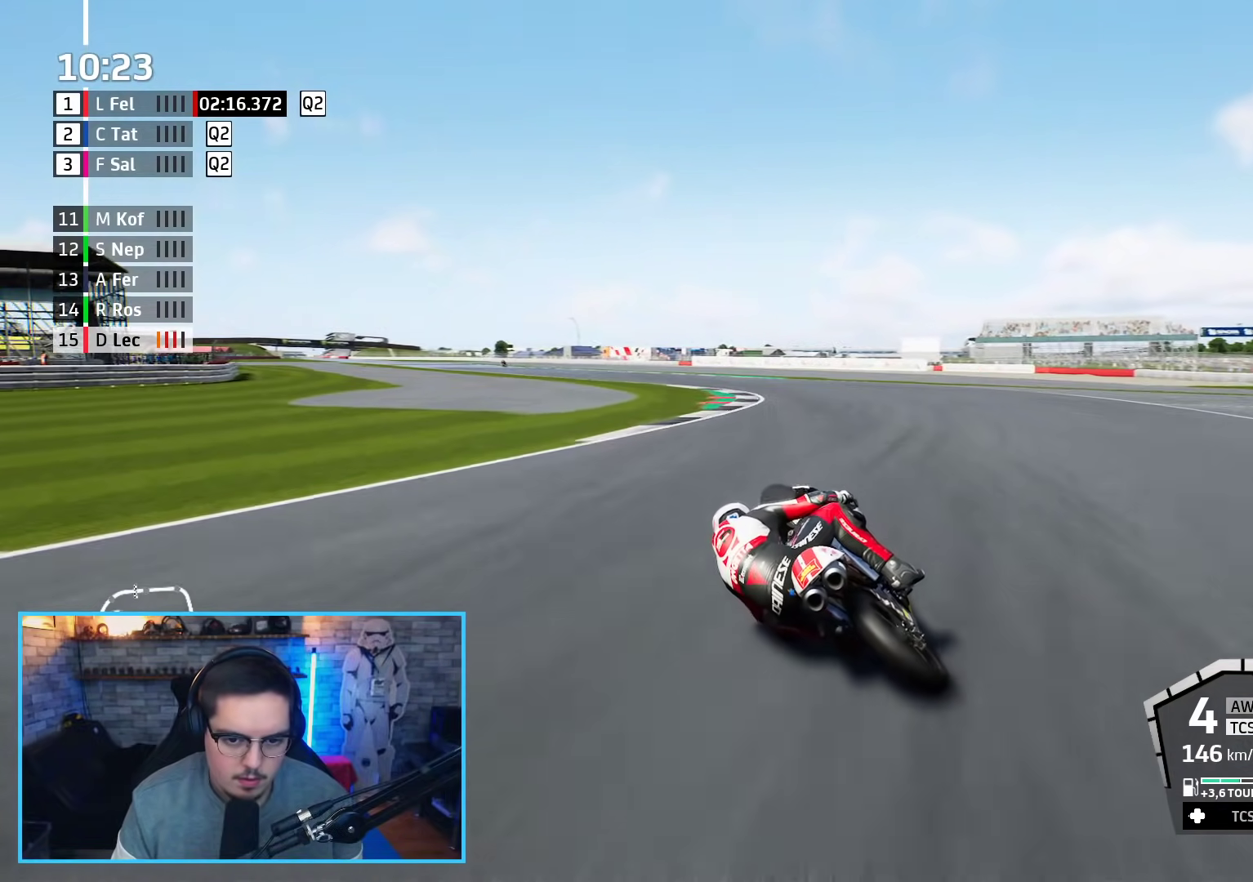
{"buttons": ["R2"], "left_stick": "up-left", "right_stick": "center", "events": []}
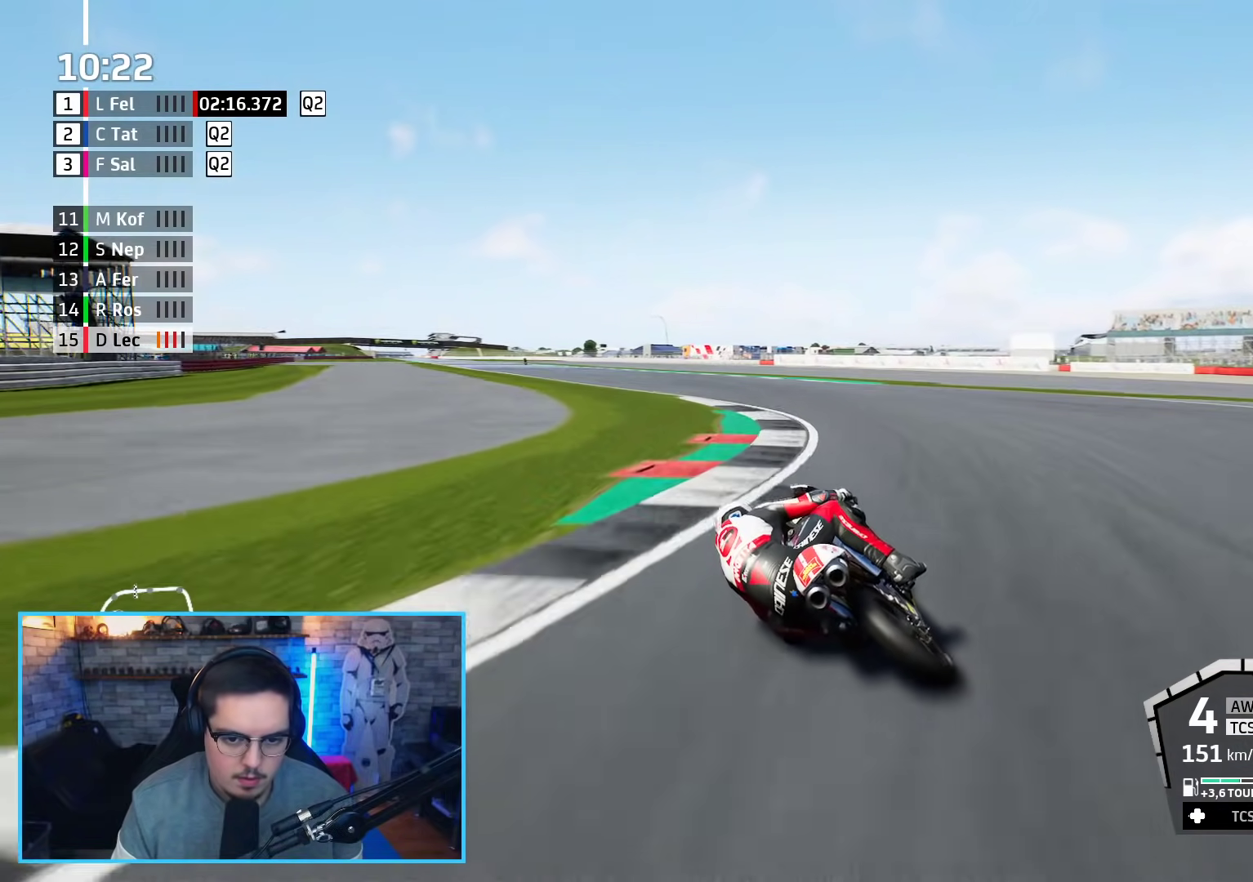
{"buttons": ["R2"], "left_stick": "up-left", "right_stick": "center", "events": []}
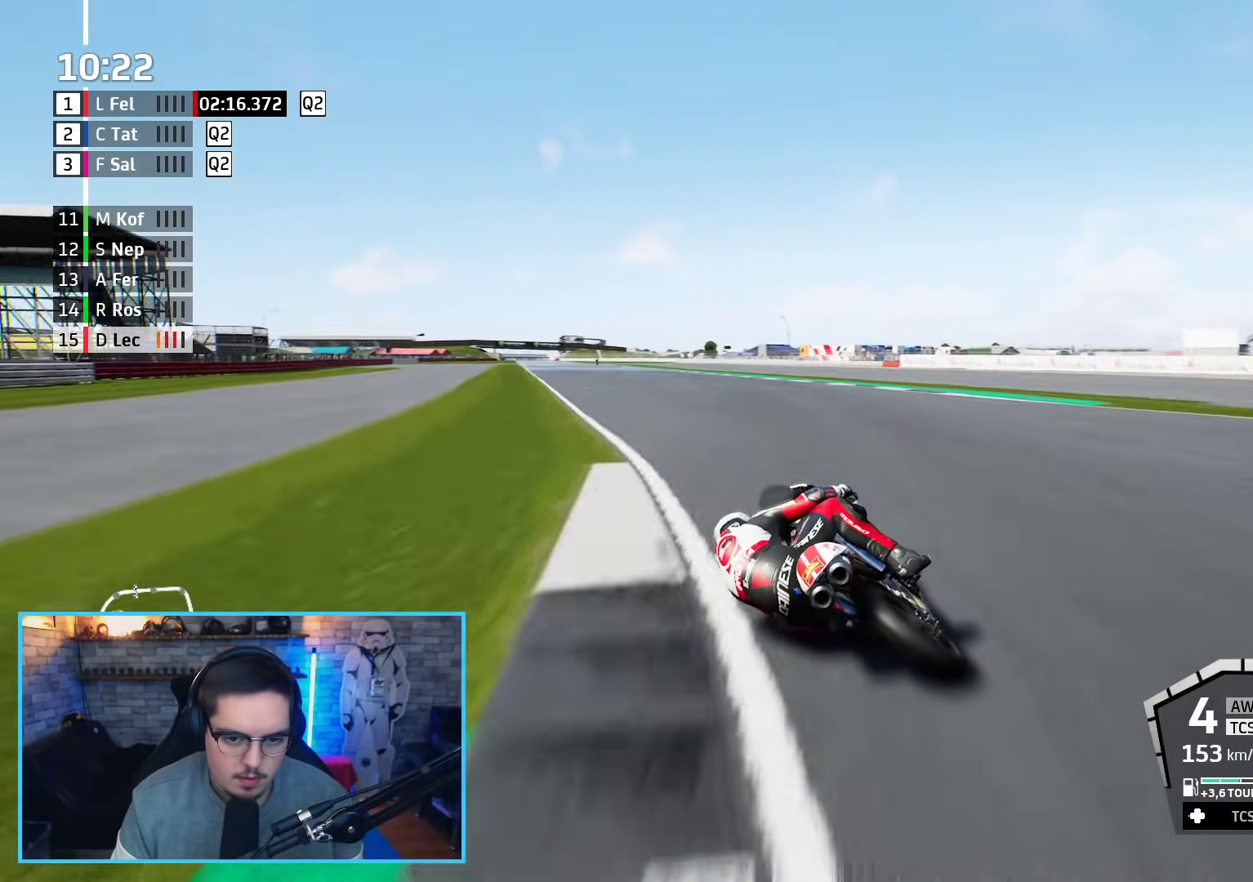
{"buttons": ["R2"], "left_stick": "up-left", "right_stick": "center", "events": []}
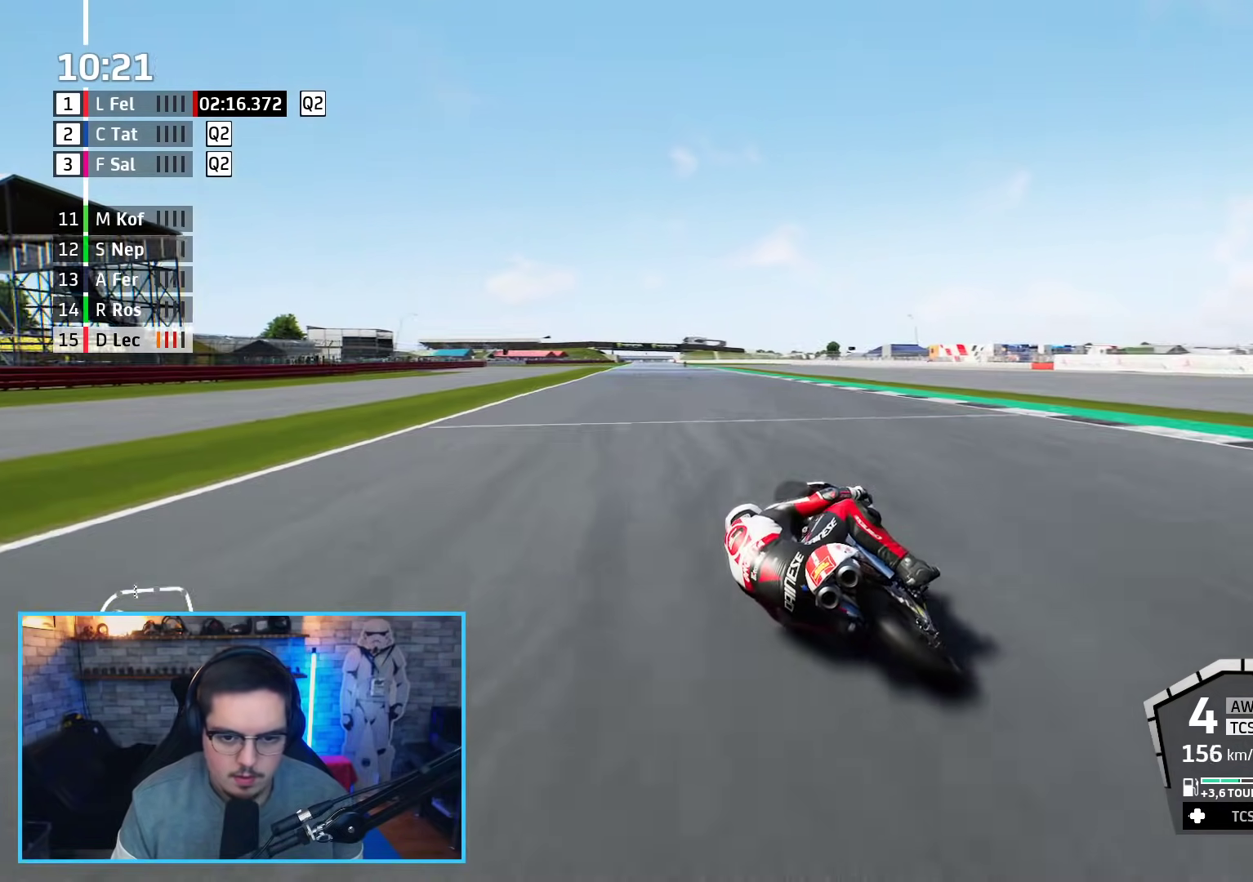
{"buttons": ["R2"], "left_stick": "up-left", "right_stick": "center", "events": []}
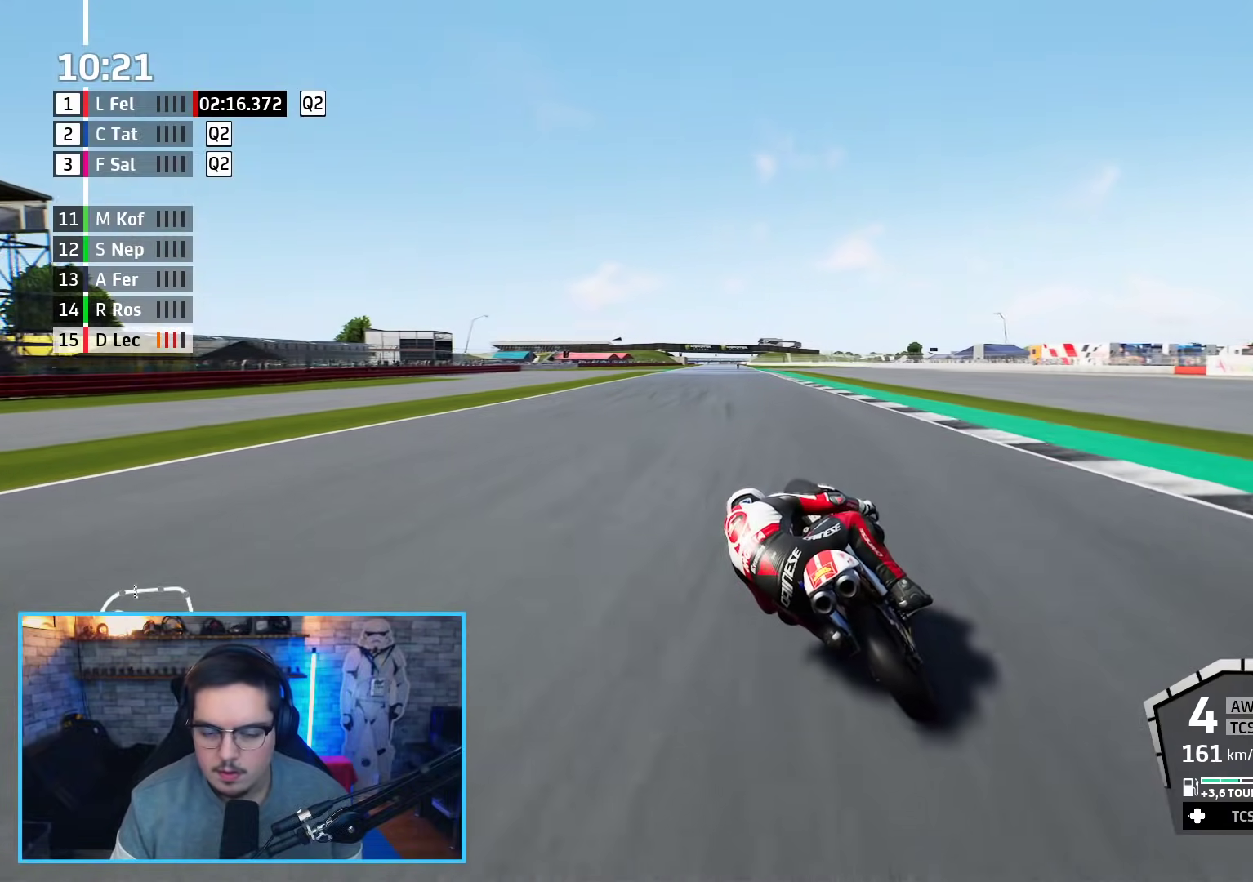
{"buttons": ["R2"], "left_stick": "center", "right_stick": "center", "events": [[200, "left_stick", "up"], [483, "left_stick", "center"]]}
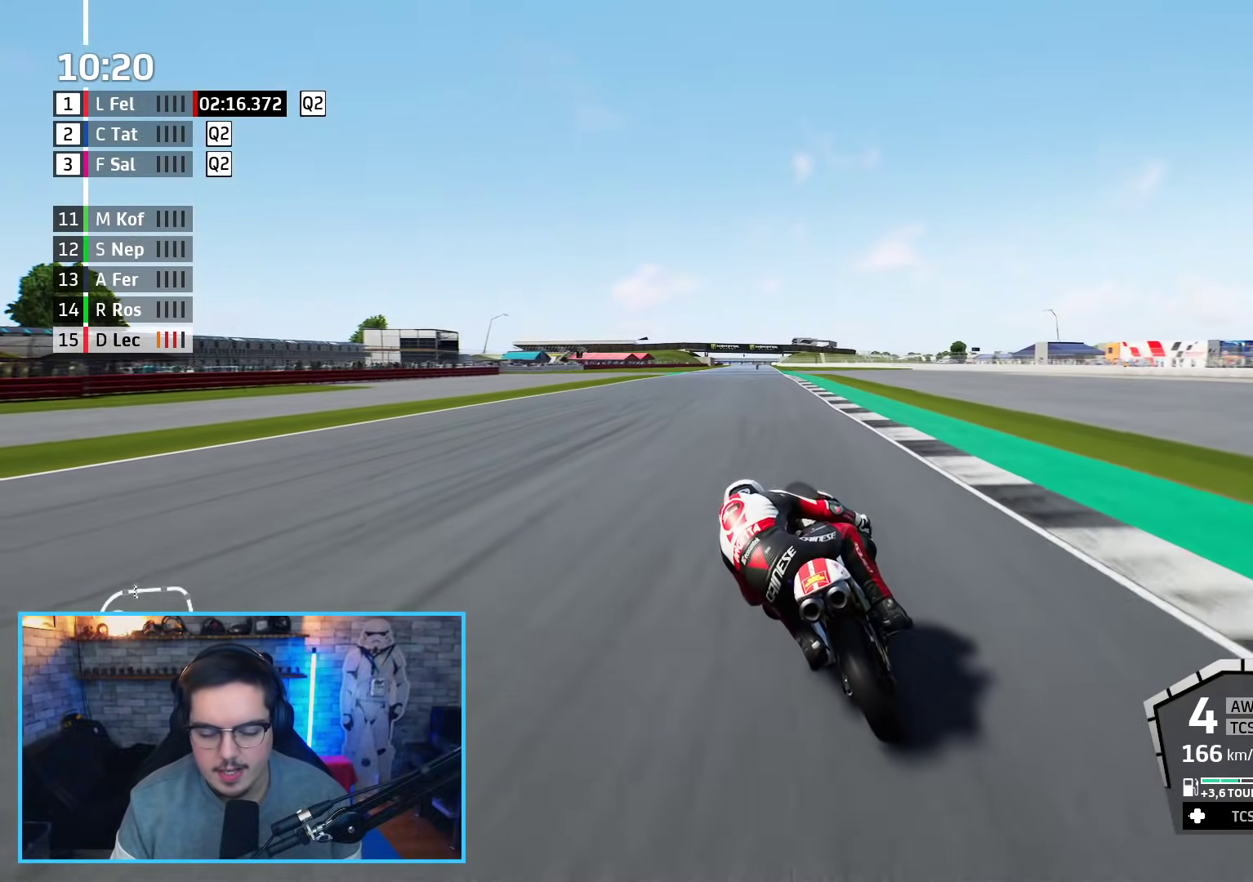
{"buttons": ["R2"], "left_stick": "up-left", "right_stick": "center", "events": [[183, "left_stick", "up-left"]]}
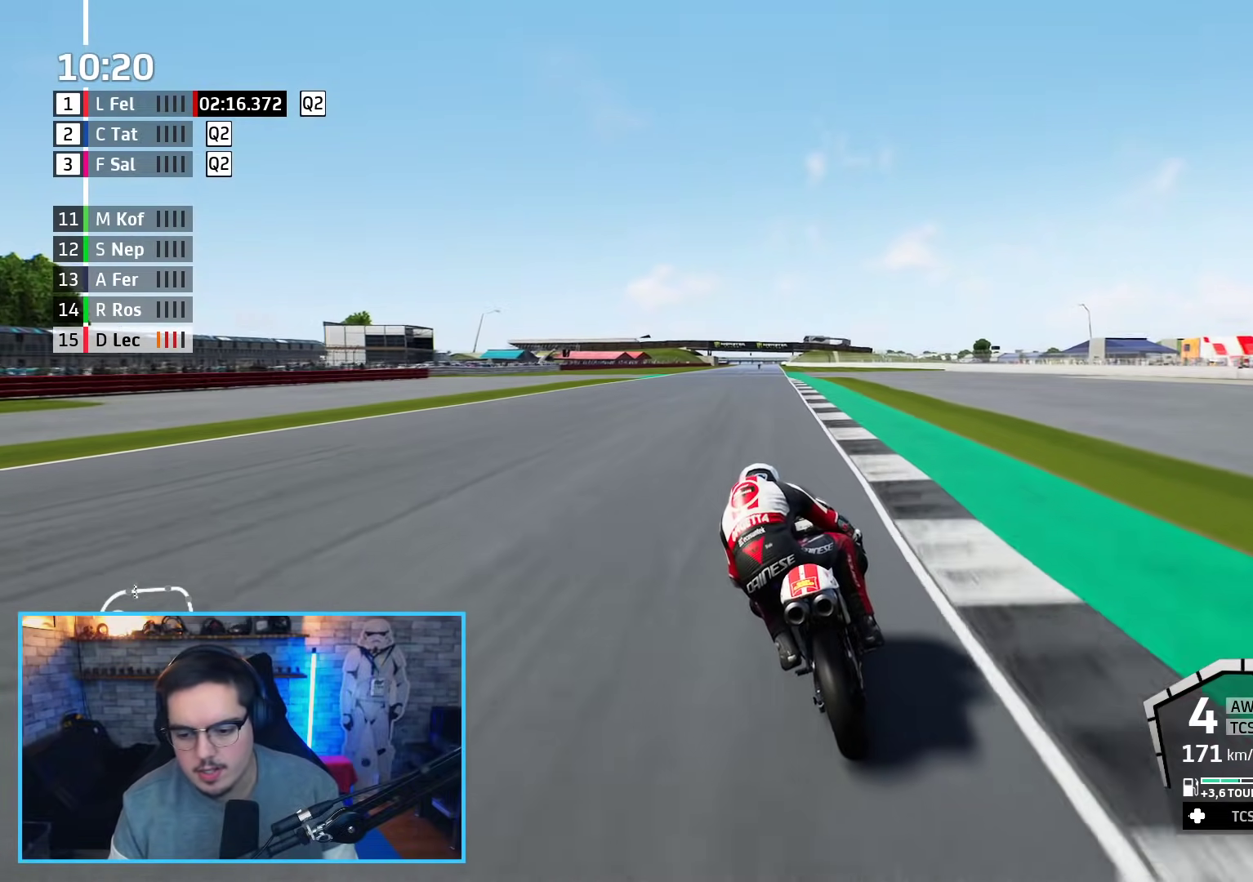
{"buttons": ["R2"], "left_stick": "up", "right_stick": "center", "events": [[200, "B", "down"], [233, "left_stick", "center"], [350, "B", "up"], [467, "left_stick", "up"]]}
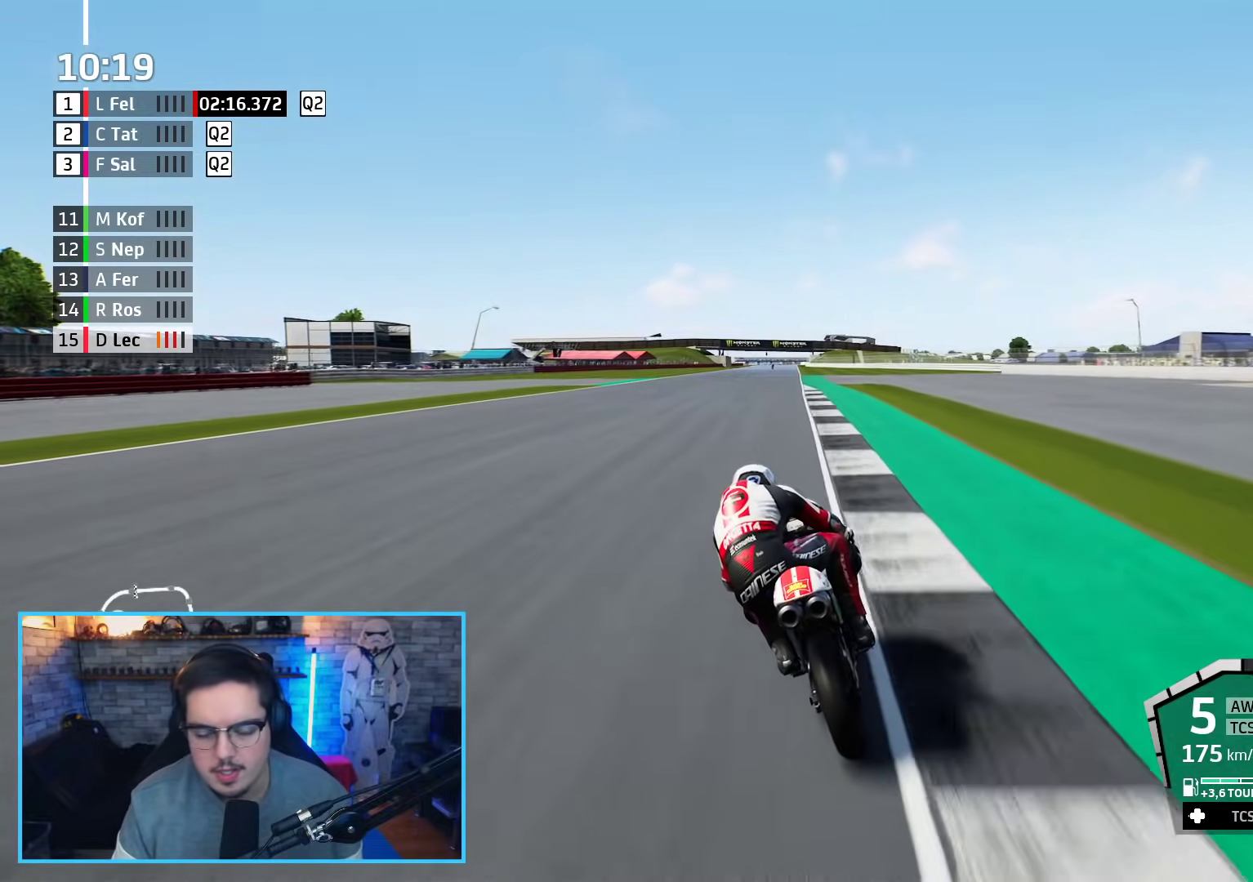
{"buttons": ["R2"], "left_stick": "center", "right_stick": "center", "events": [[133, "left_stick", "center"]]}
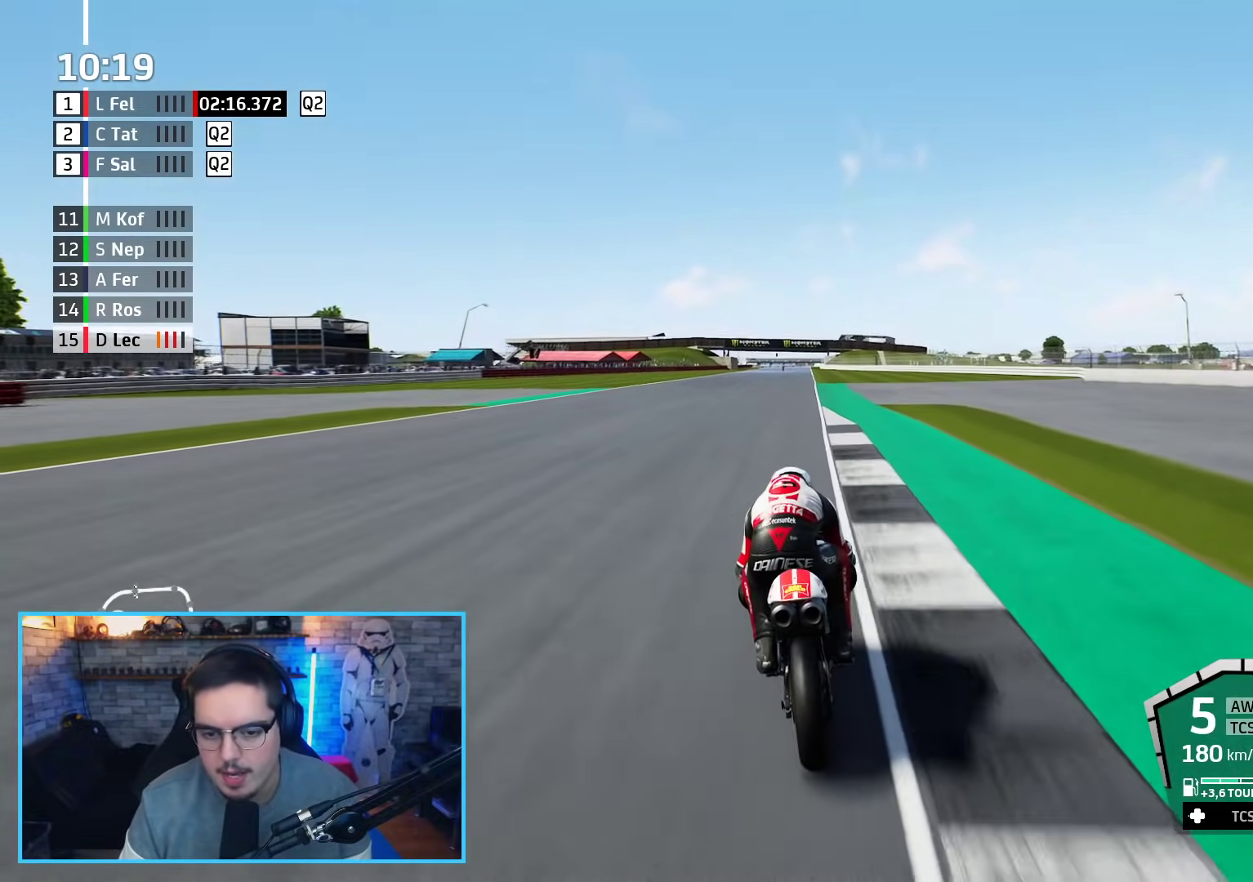
{"buttons": ["R2"], "left_stick": "center", "right_stick": "center", "events": []}
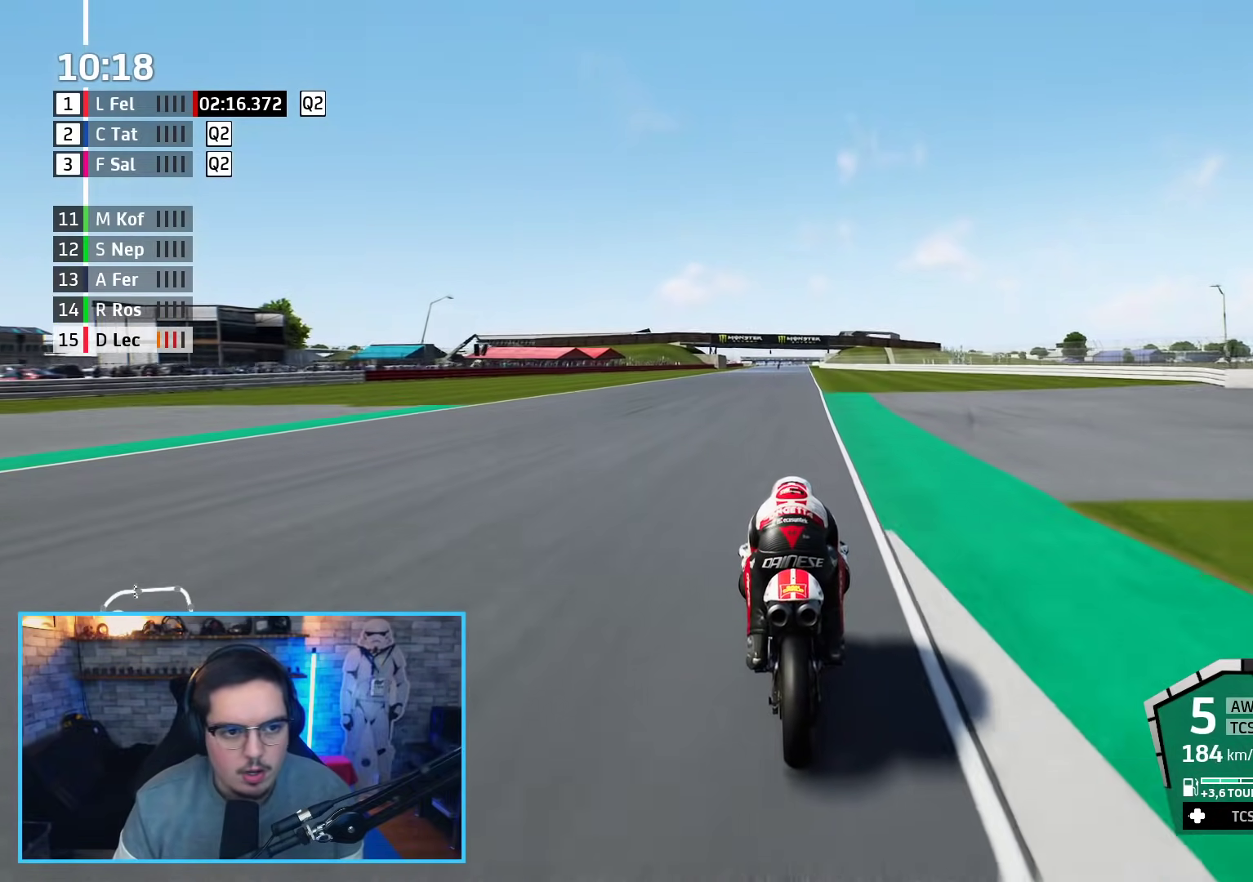
{"buttons": ["R2"], "left_stick": "up", "right_stick": "center", "events": [[300, "left_stick", "up"]]}
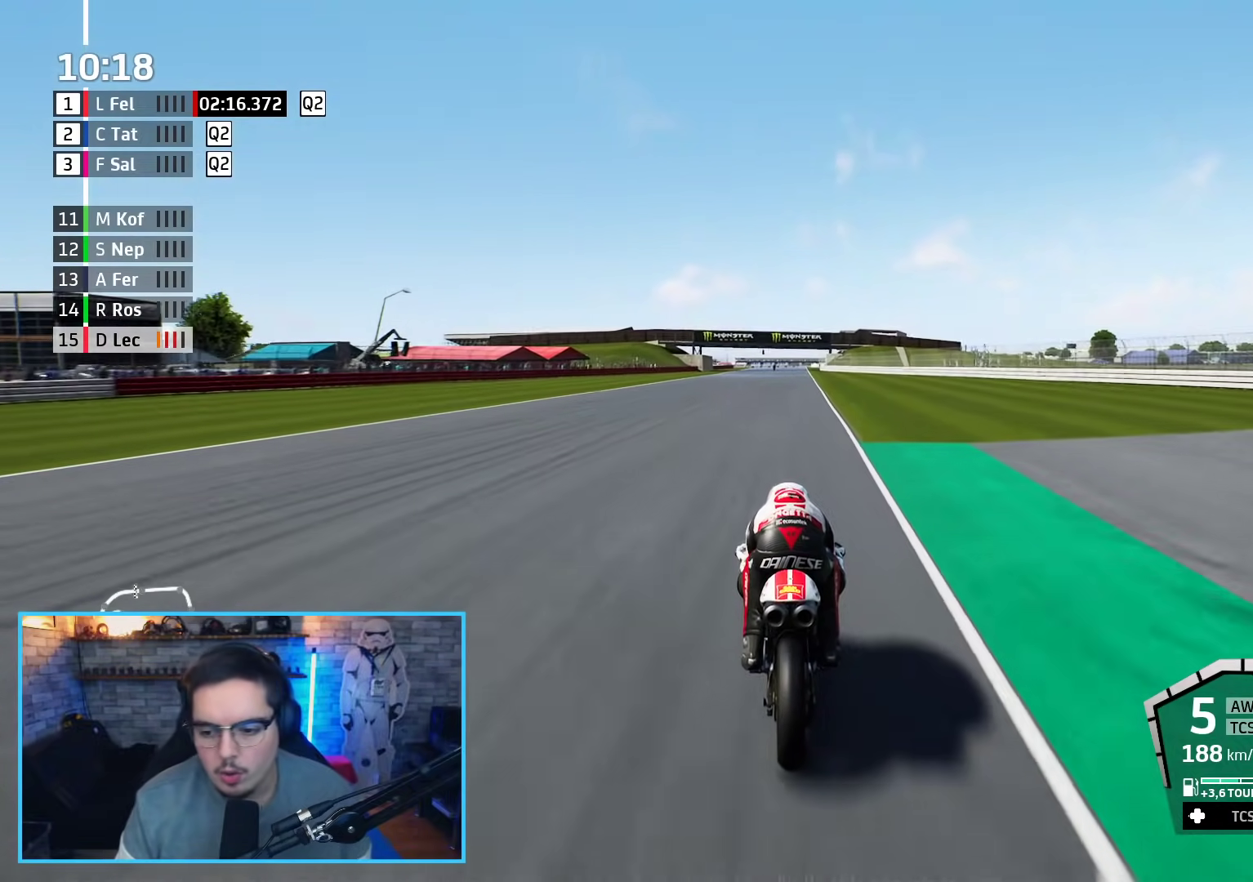
{"buttons": ["R2"], "left_stick": "up", "right_stick": "center", "events": []}
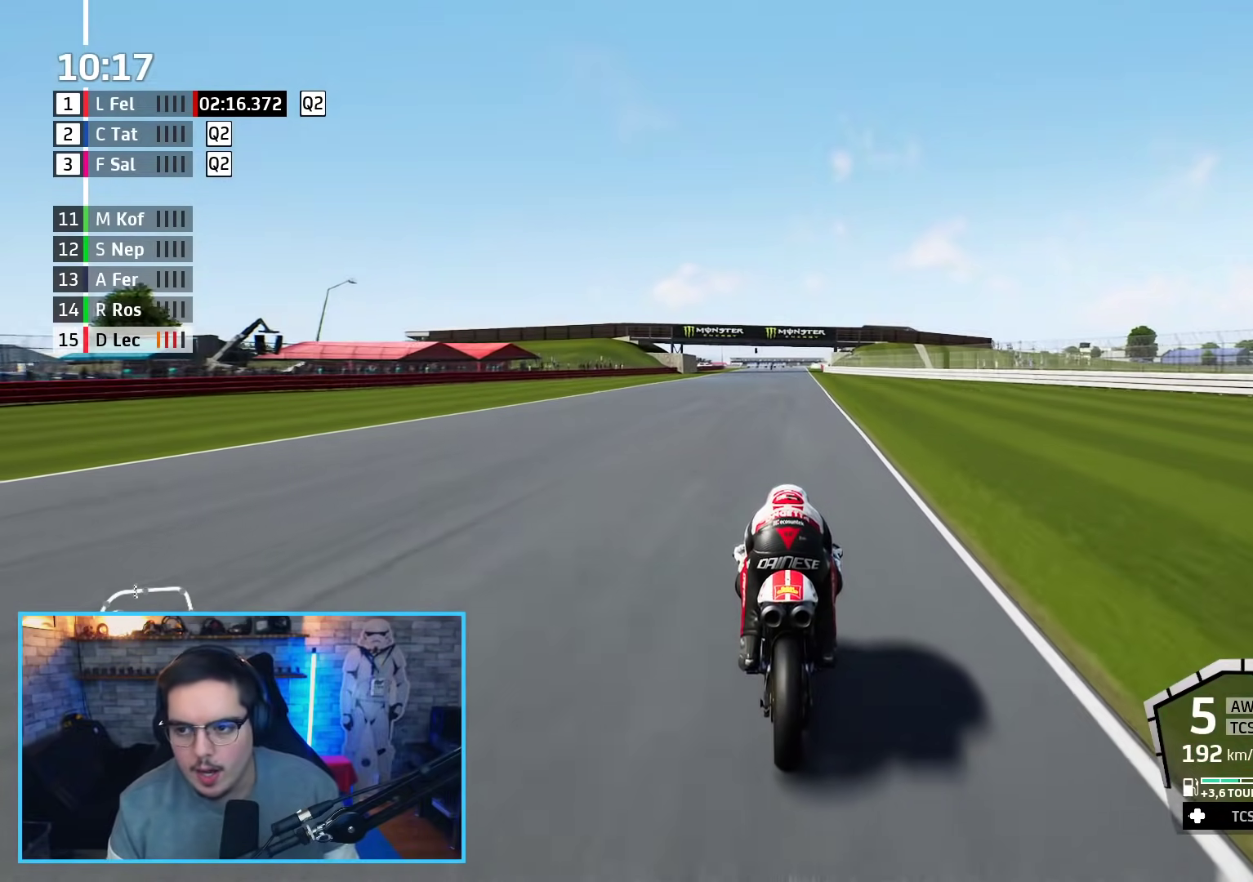
{"buttons": ["R2"], "left_stick": "up", "right_stick": "center", "events": []}
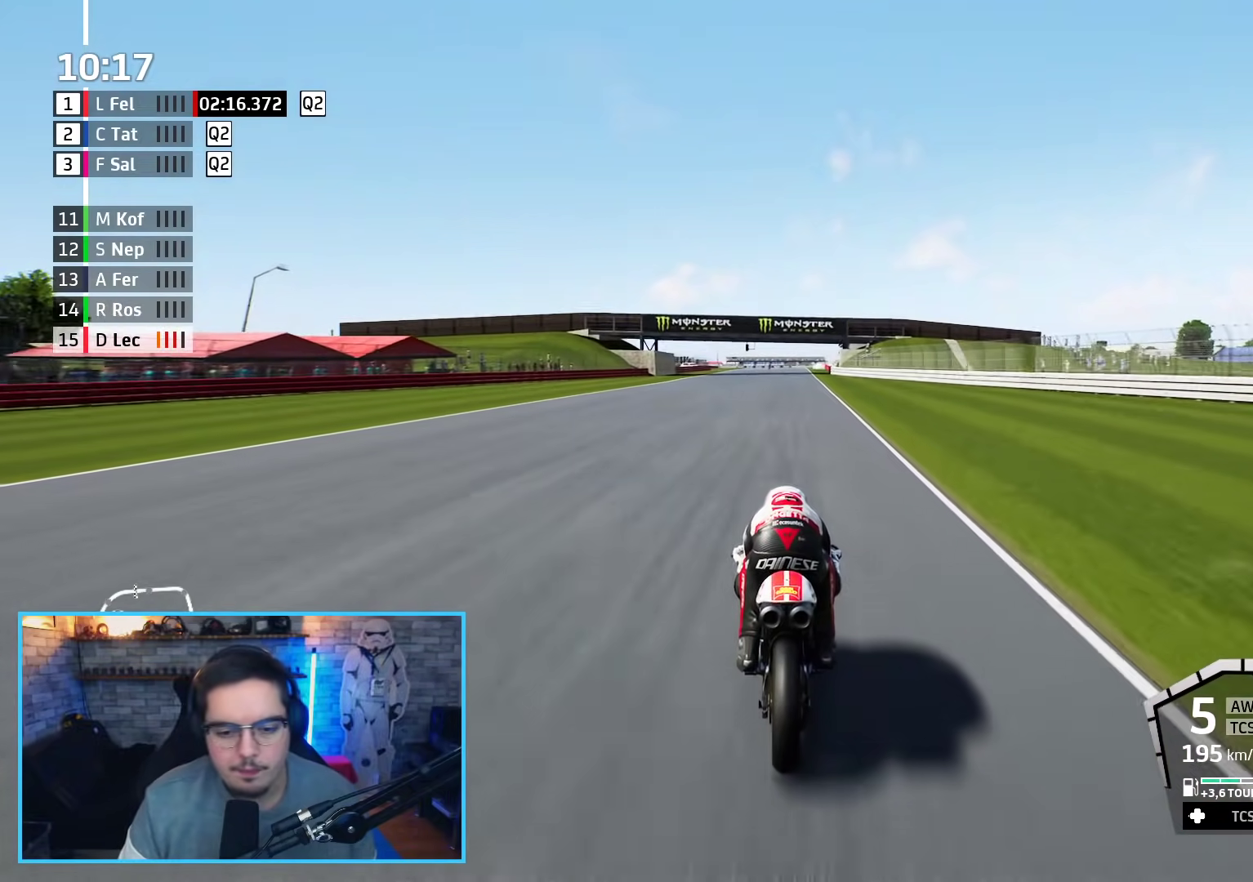
{"buttons": ["R2"], "left_stick": "up", "right_stick": "center", "events": []}